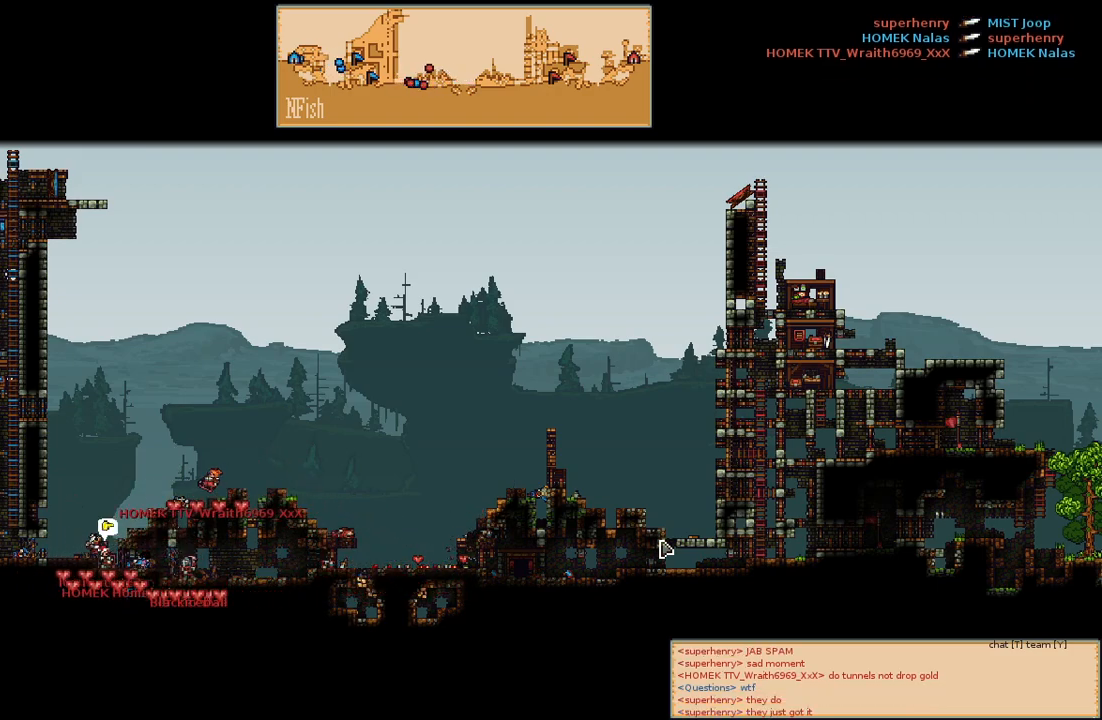
Gameplay with keyboard and mouse; each line is a JSON object with the keys and mouse buttons held at the frame after it. "events" lists presses ("down") and releases ("up") of "a", "c", "d", "e", "f", "s", "shift", "space", "w", "mouse_left", "mouse_wheel" and "mouse_right" between this image and that frame as [ms after this image, input, new state], when the widget could be followed in between. "mouse_left", "mouse_wheel", "mouse_right" = the "left", "wheel", "right" buttons of the "mouse" list. No other keys are recorded. "wheel" means that the mouse wheel is clicked or scrolled. Mouse movement is not recorded.
{"keys": [], "mouse": [], "events": [[133, "a", "down"], [283, "a", "up"]]}
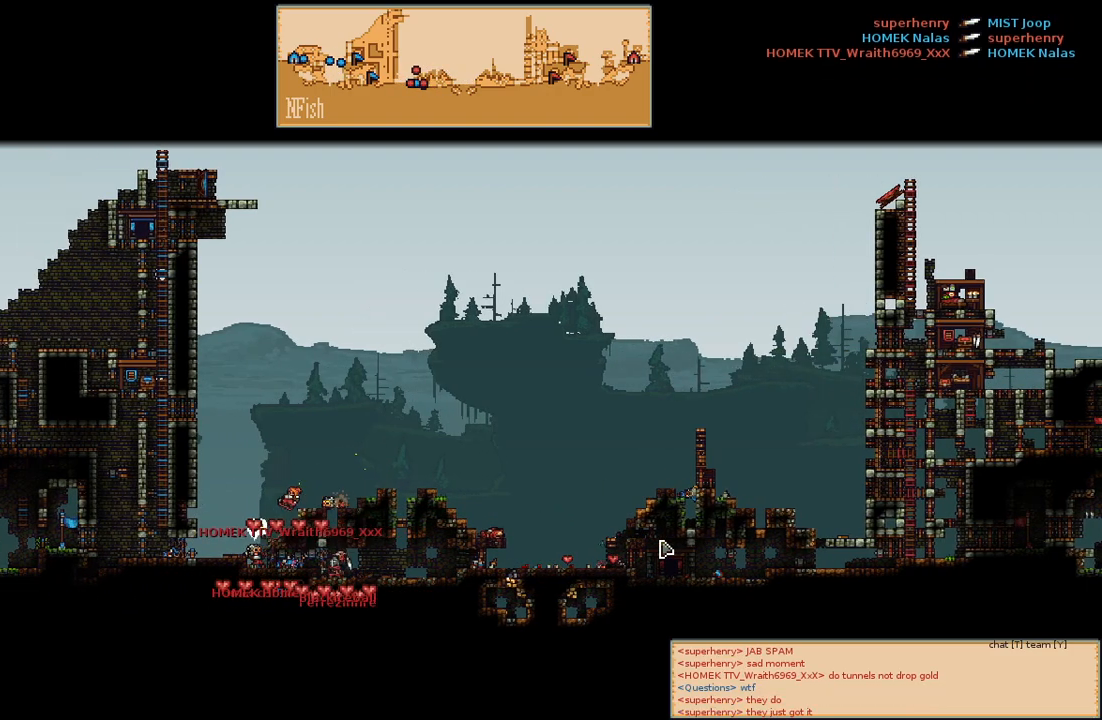
{"keys": [], "mouse": [], "events": []}
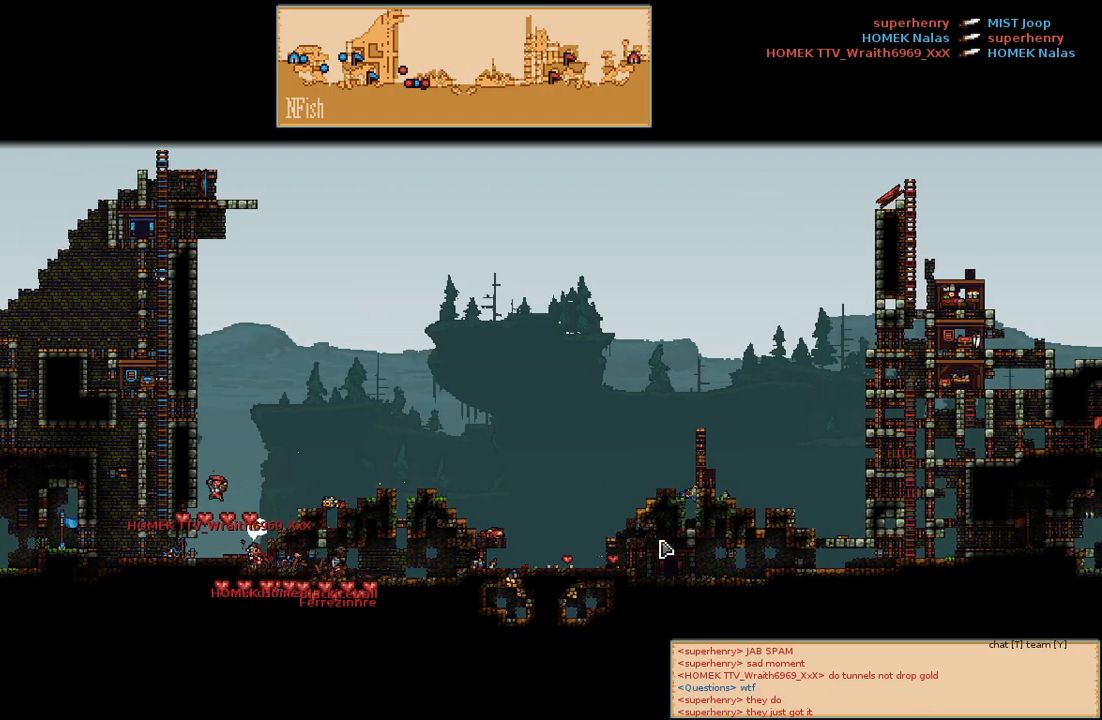
{"keys": [], "mouse": [], "events": [[383, "a", "down"], [467, "a", "up"]]}
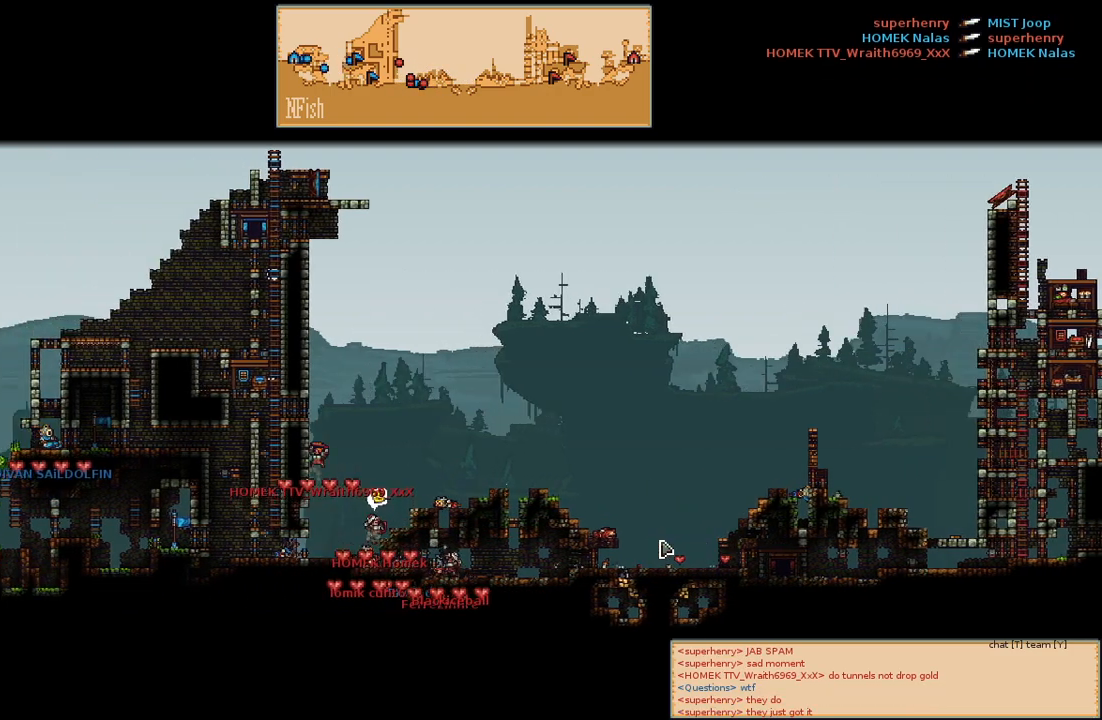
{"keys": [], "mouse": [], "events": []}
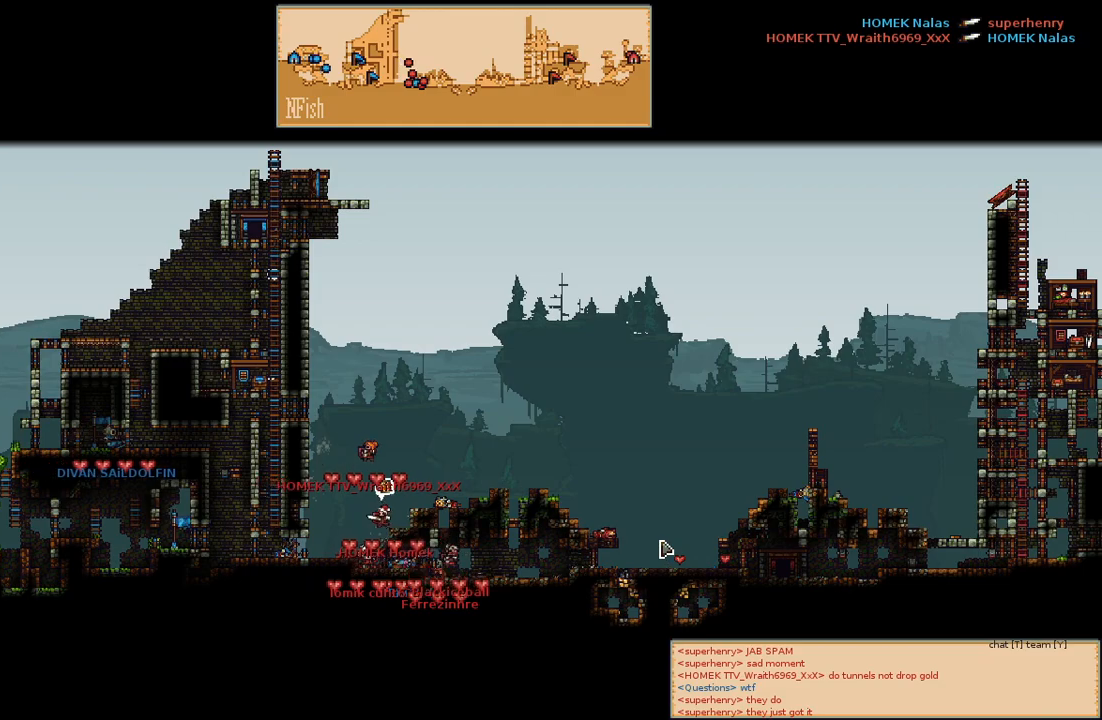
{"keys": [], "mouse": [], "events": [[167, "s", "down"], [217, "s", "up"]]}
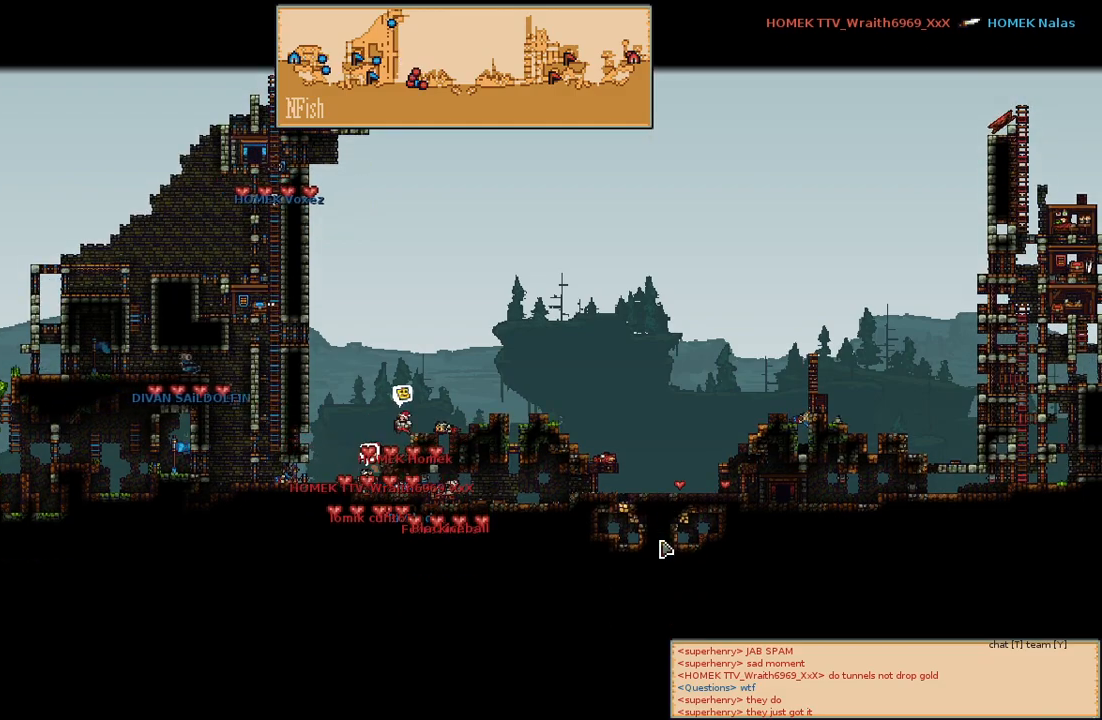
{"keys": [], "mouse": [], "events": []}
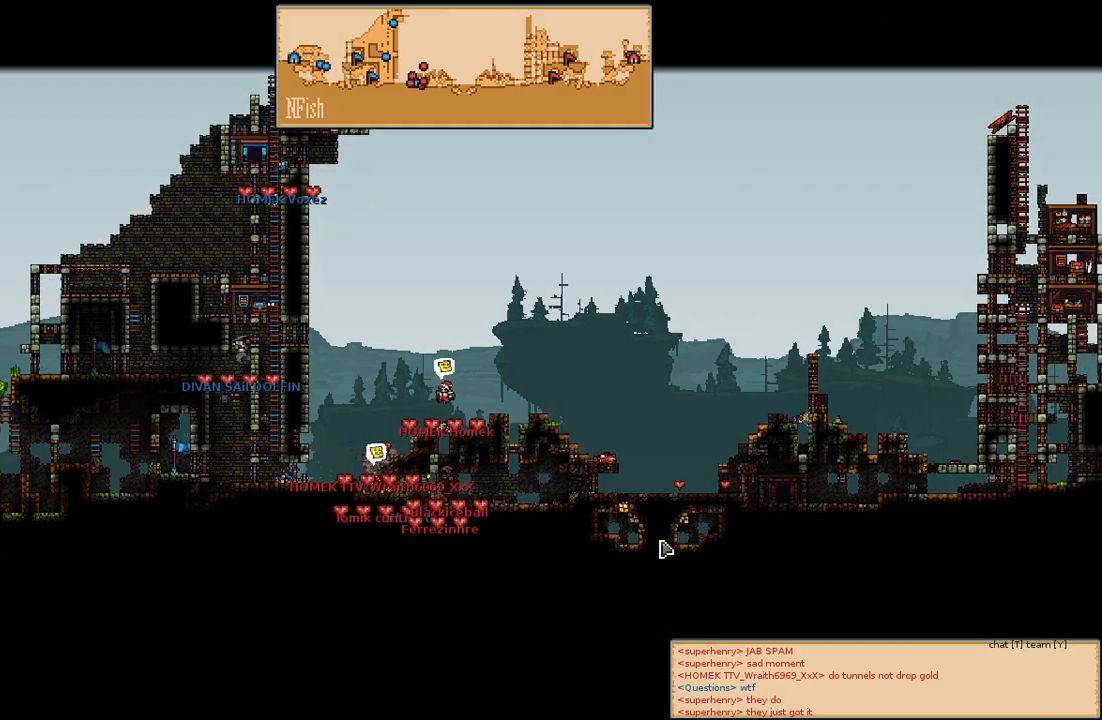
{"keys": [], "mouse": [], "events": []}
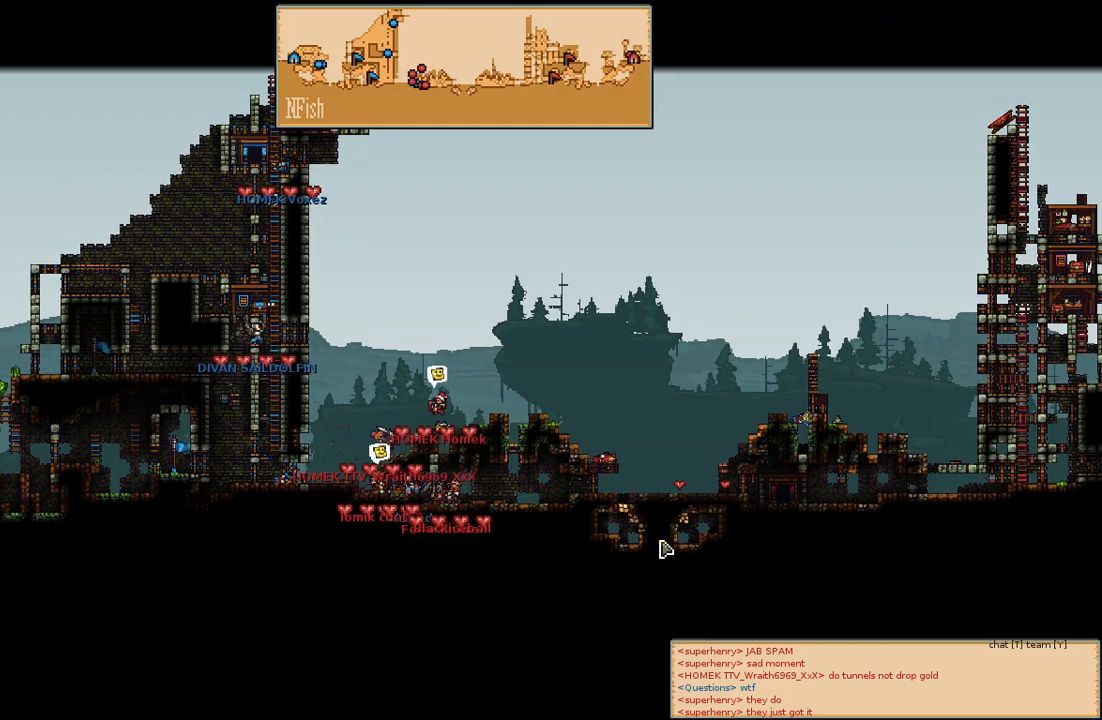
{"keys": [], "mouse": [], "events": []}
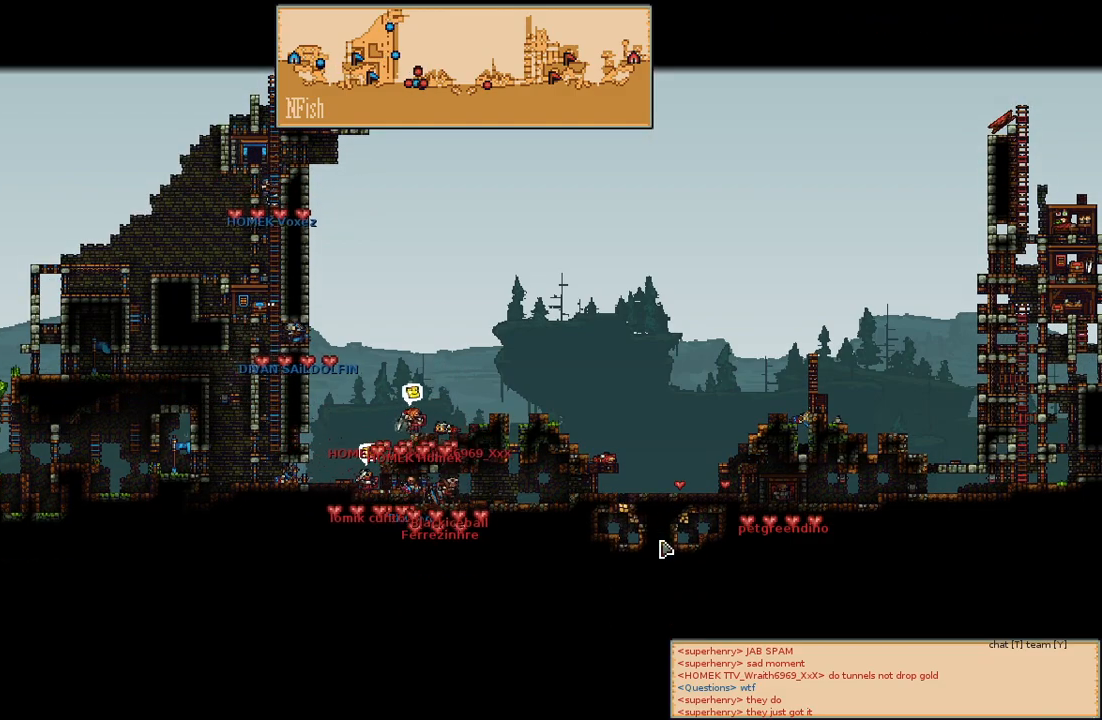
{"keys": [], "mouse": [], "events": []}
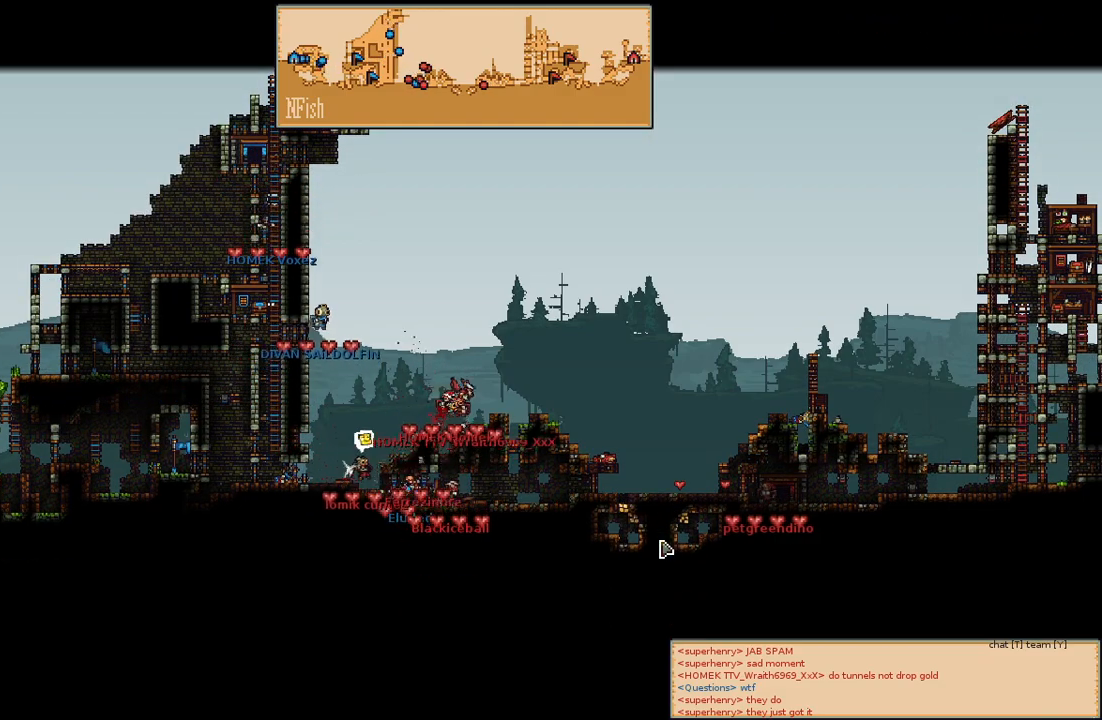
{"keys": [], "mouse": [], "events": []}
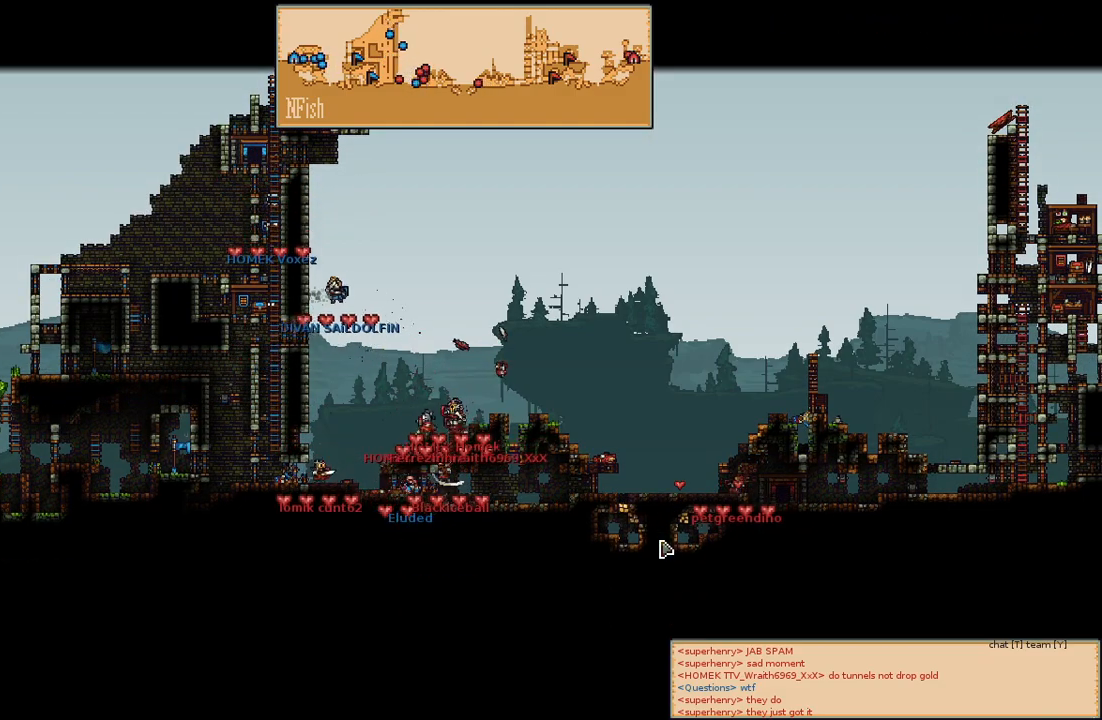
{"keys": [], "mouse": [], "events": []}
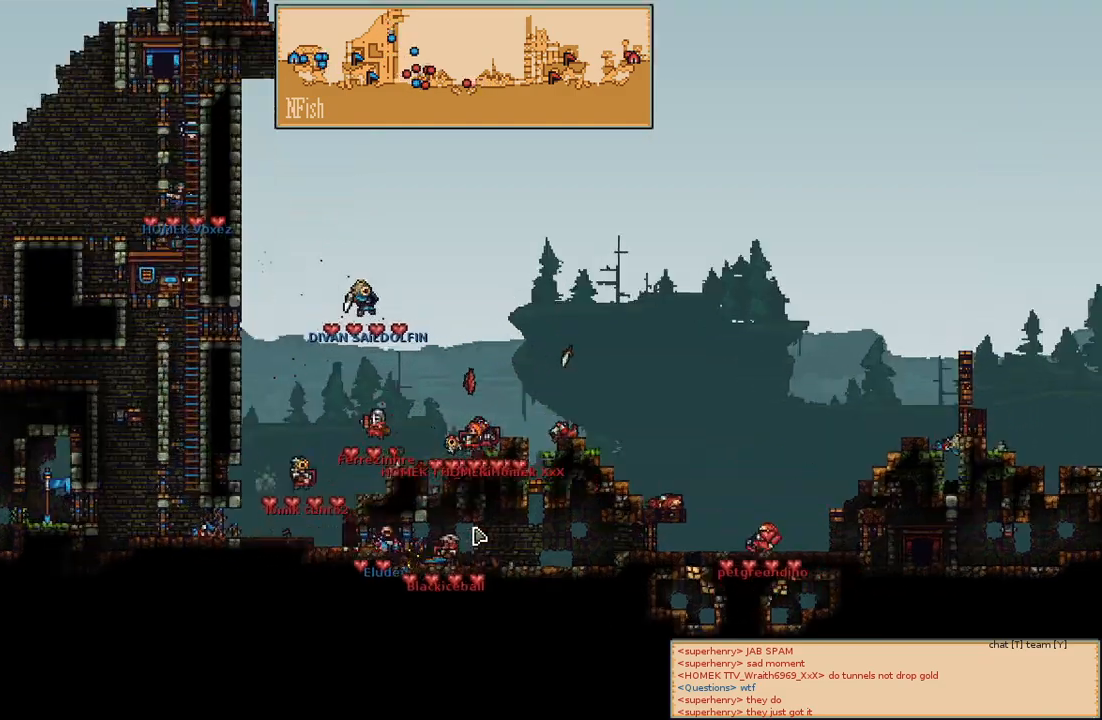
{"keys": [], "mouse": [], "events": [[417, "s", "down"], [450, "s", "up"]]}
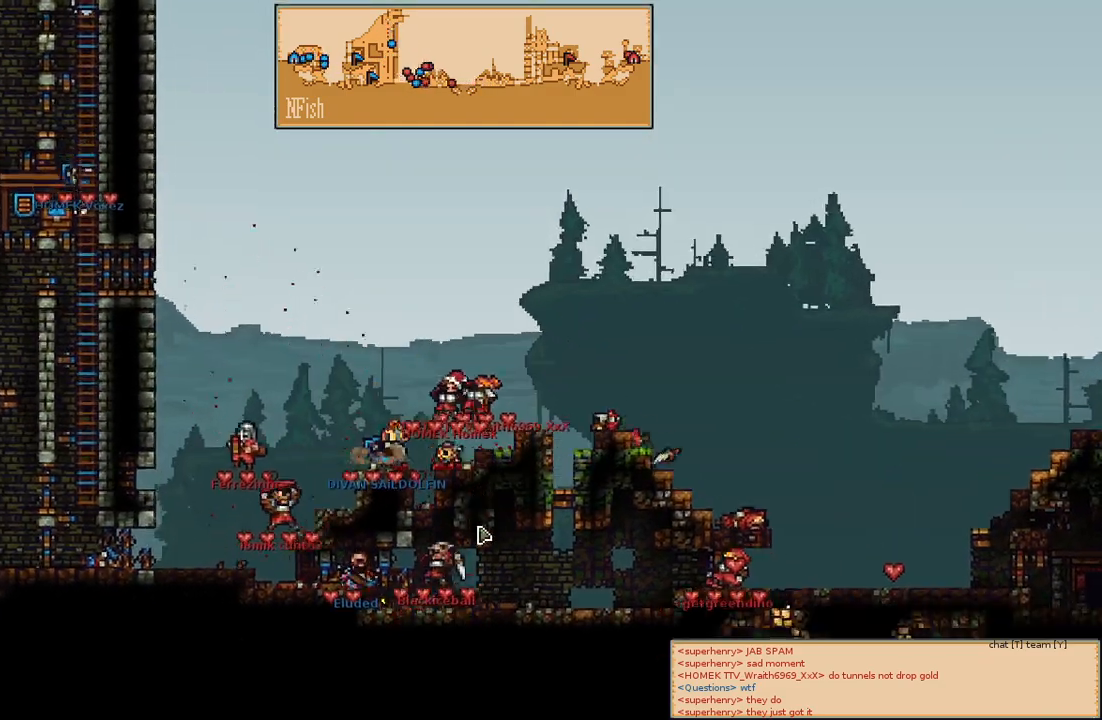
{"keys": [], "mouse": [], "events": []}
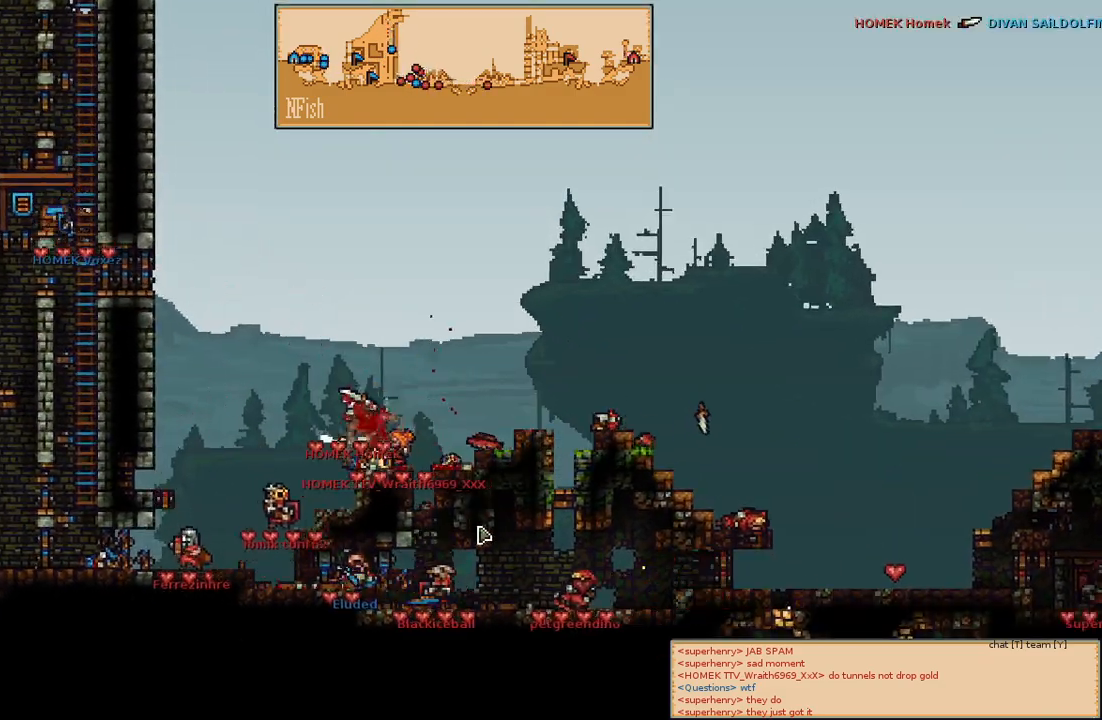
{"keys": [], "mouse": [], "events": []}
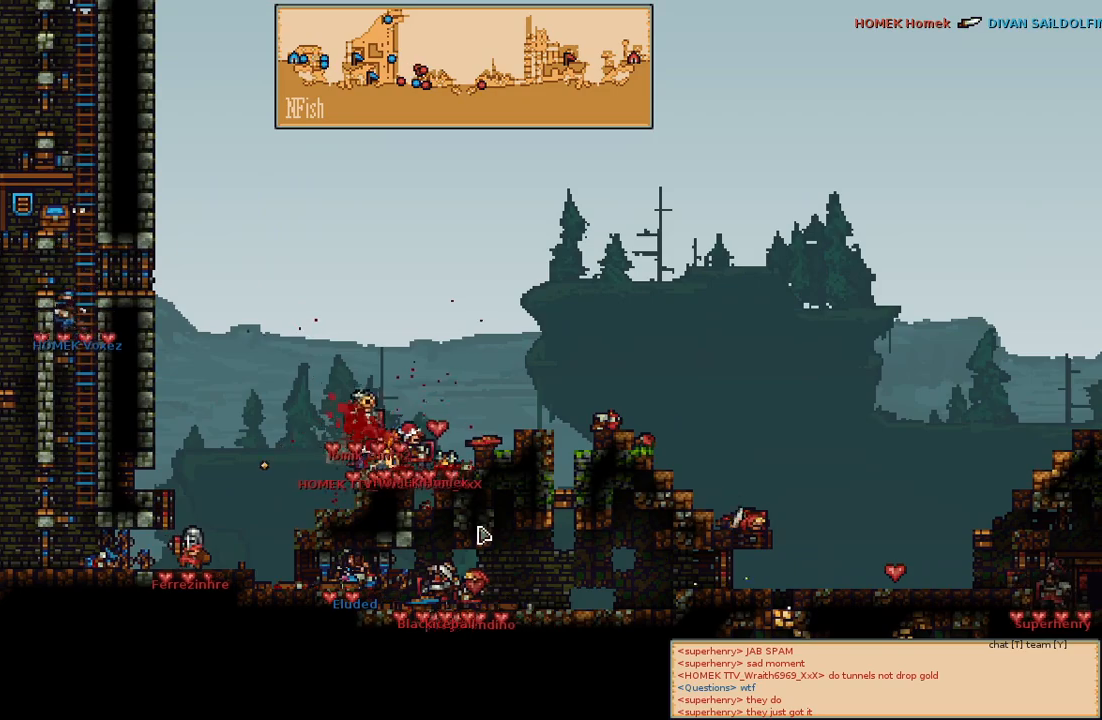
{"keys": [], "mouse": [], "events": []}
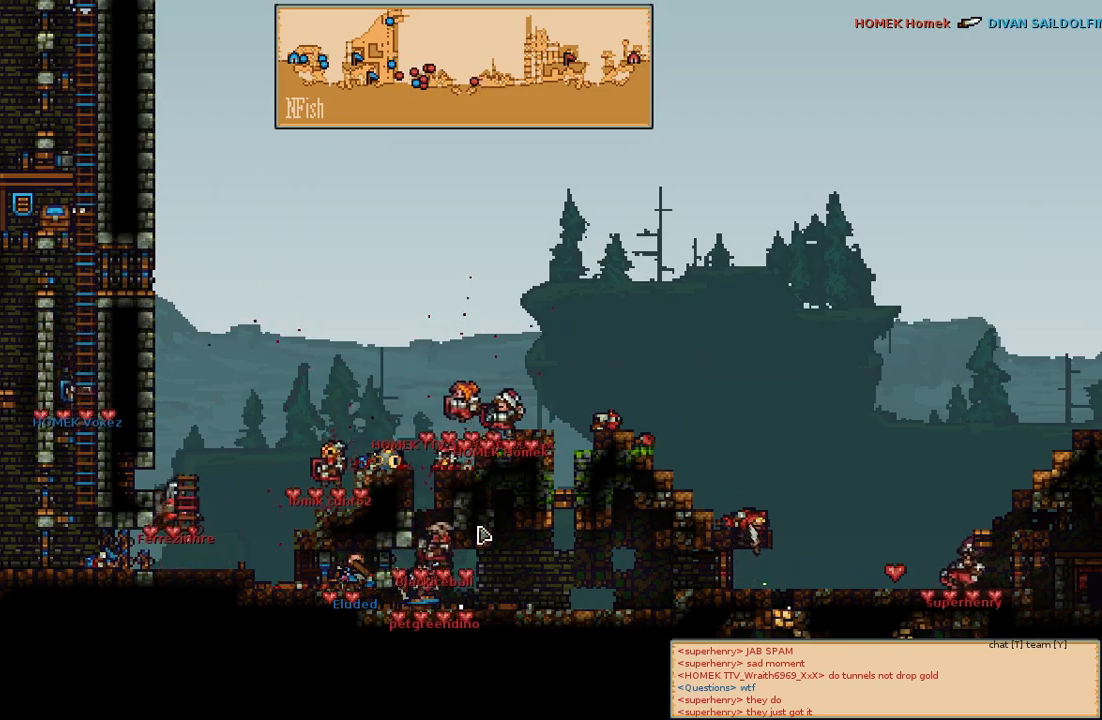
{"keys": [], "mouse": [], "events": []}
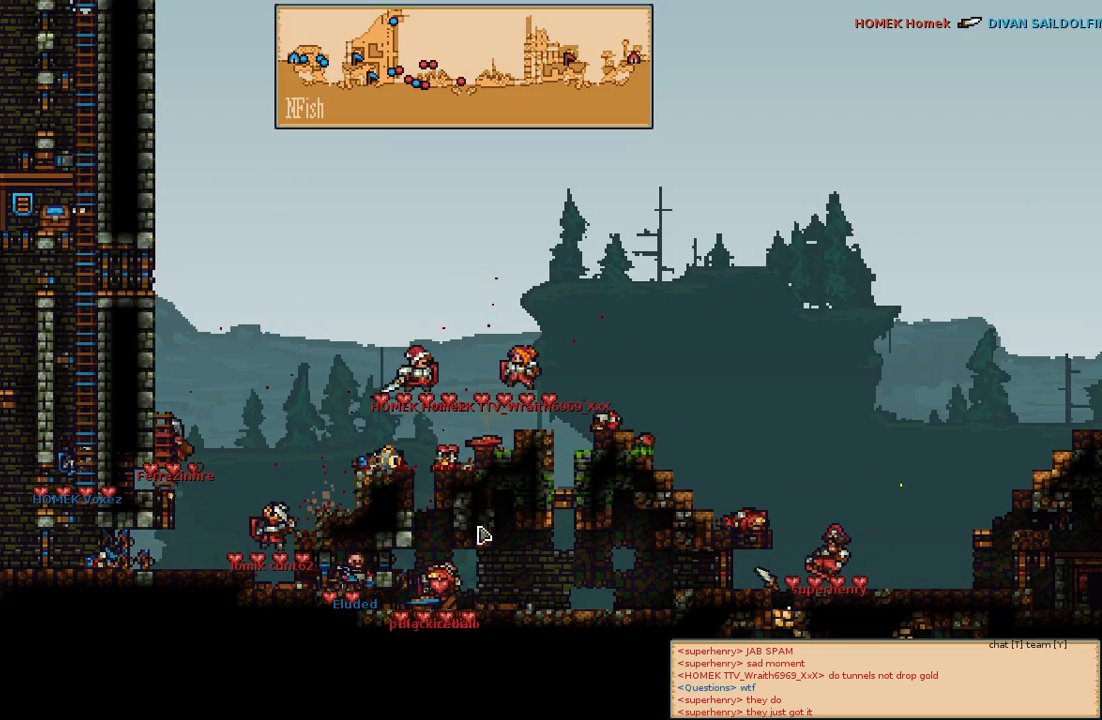
{"keys": ["w"], "mouse": [], "events": [[500, "w", "down"]]}
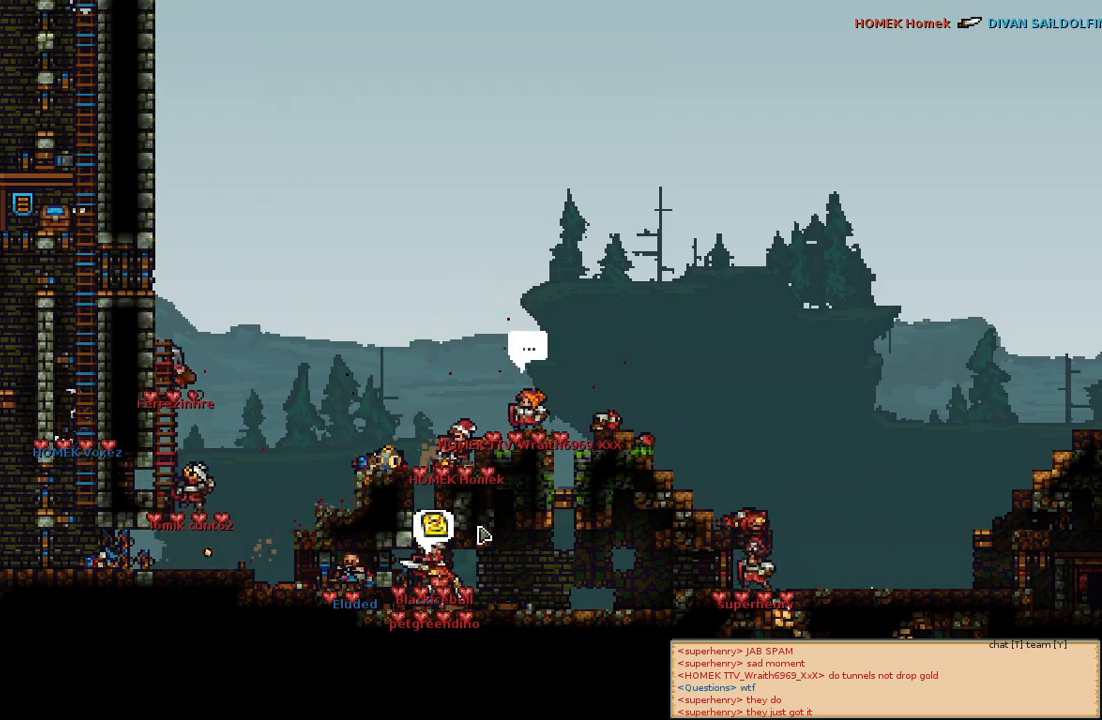
{"keys": [], "mouse": [], "events": [[433, "w", "up"]]}
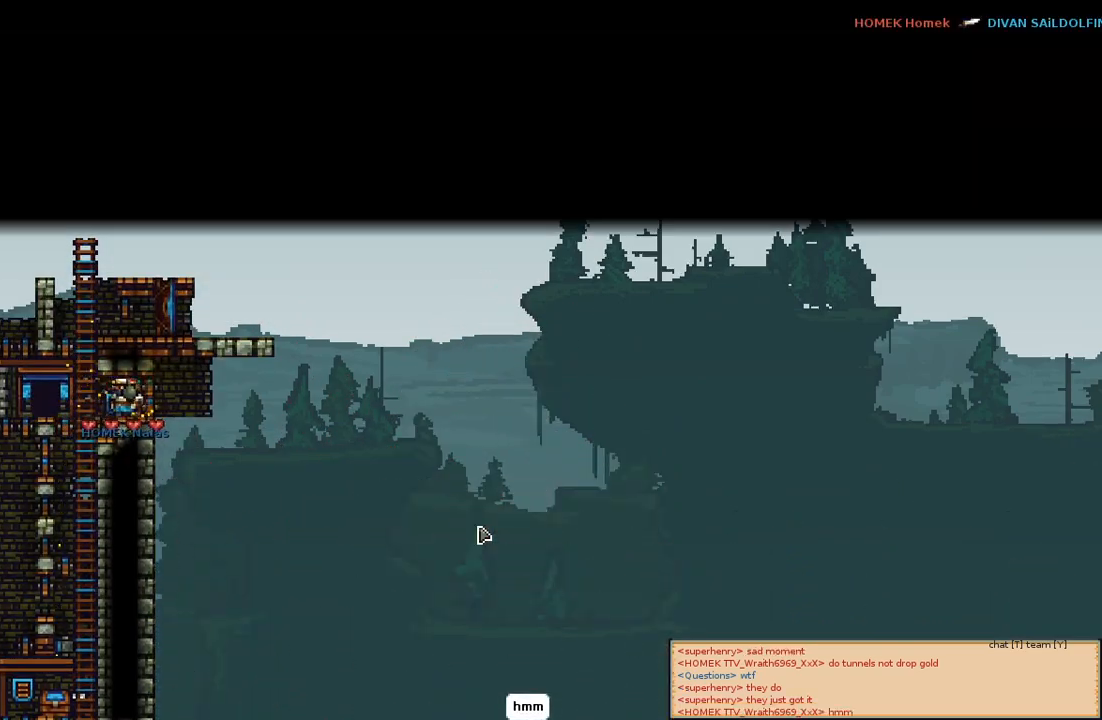
{"keys": ["s"], "mouse": [], "events": [[333, "s", "down"]]}
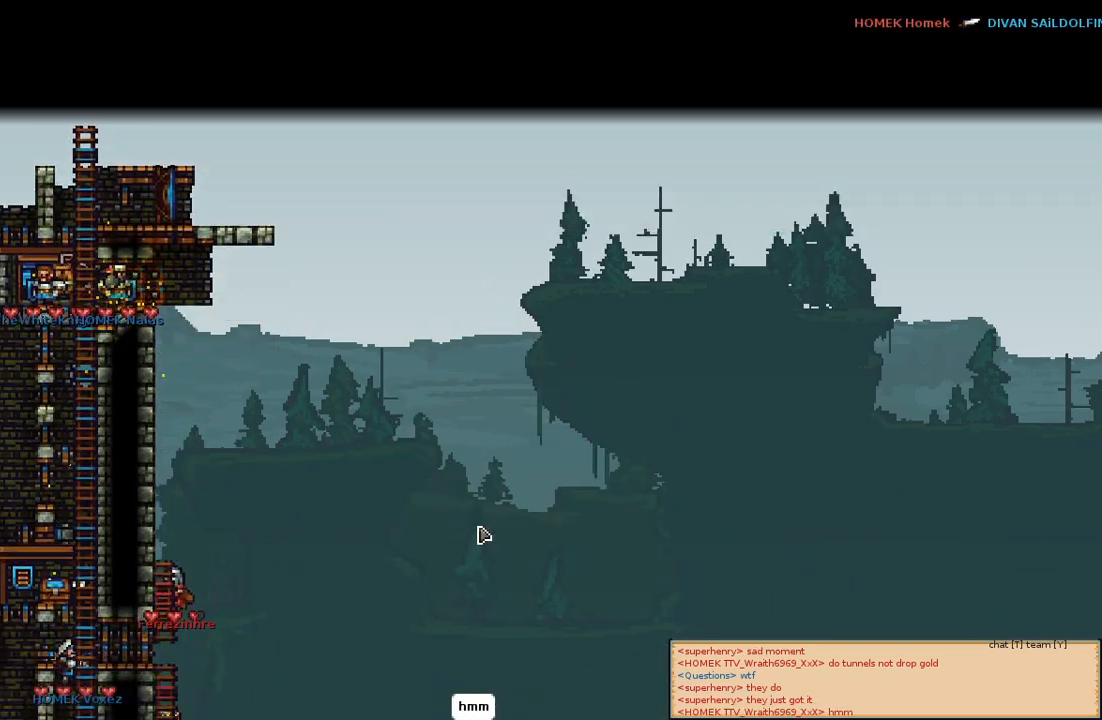
{"keys": [], "mouse": [], "events": [[167, "s", "up"], [400, "w", "down"], [500, "w", "up"]]}